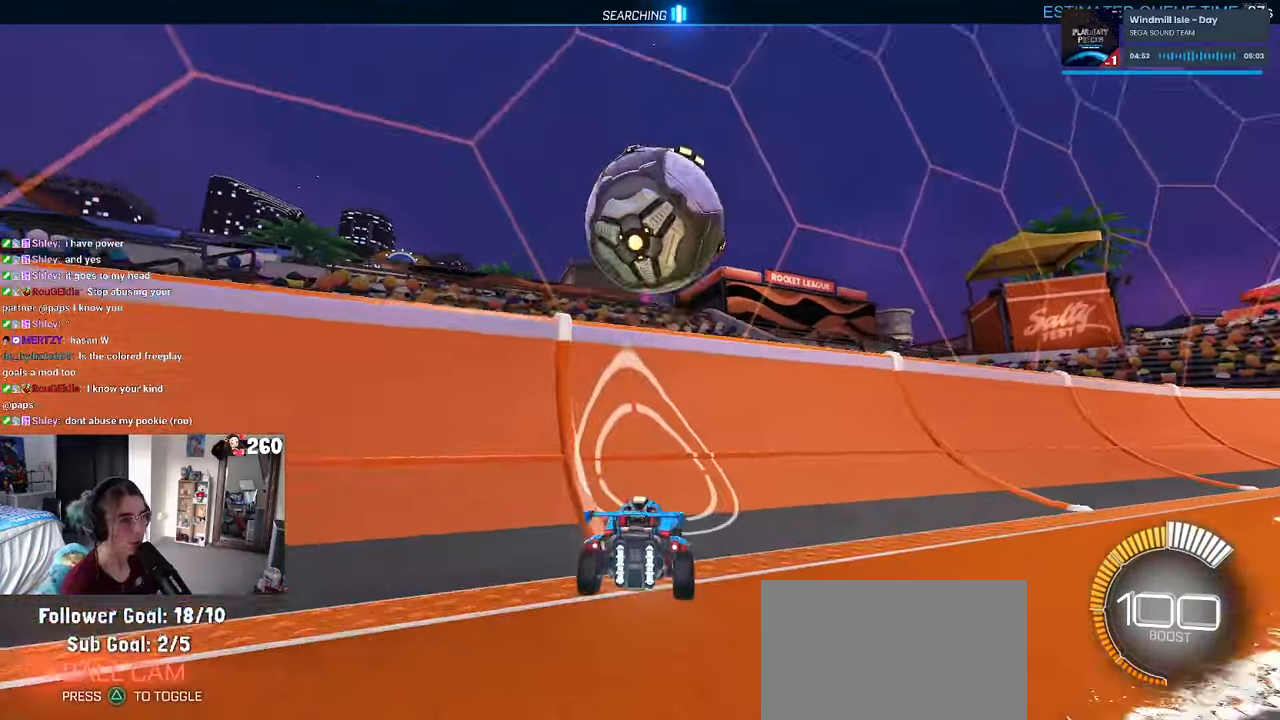
Gameplay with a controller (PlayStation layout); each line is a JSON object with the inputs held at the frame after it. "events" lists button and stick changes between this image and that frame as [ms after this image, input, new state], when the widget could be followed in between. Not read: R2.
{"buttons": ["CROSS", "L1"], "left_stick": "right", "right_stick": "center", "events": [[100, "left_stick", "left"], [367, "CROSS", "down"], [400, "left_stick", "down-right"], [433, "L1", "down"], [450, "left_stick", "right"]]}
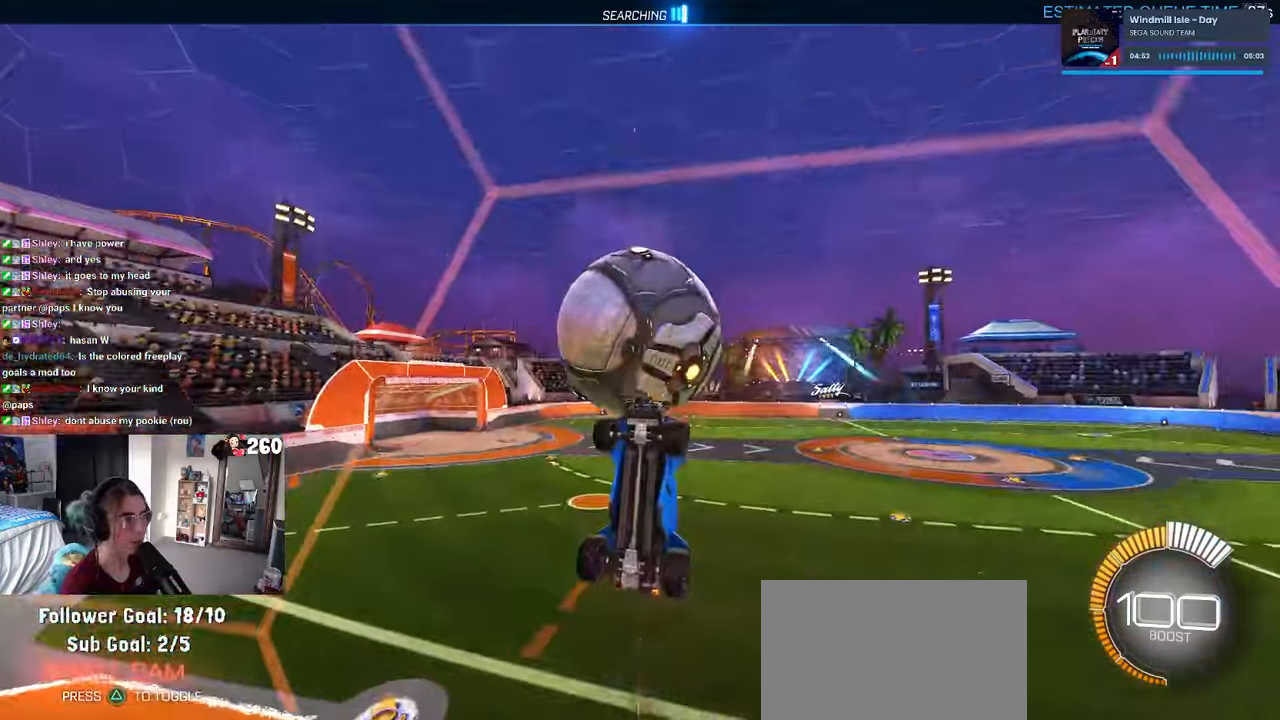
{"buttons": ["L1", "R1"], "left_stick": "left", "right_stick": "center", "events": [[17, "R1", "down"], [67, "CROSS", "up"], [150, "left_stick", "up-right"], [367, "left_stick", "up-left"], [433, "left_stick", "left"]]}
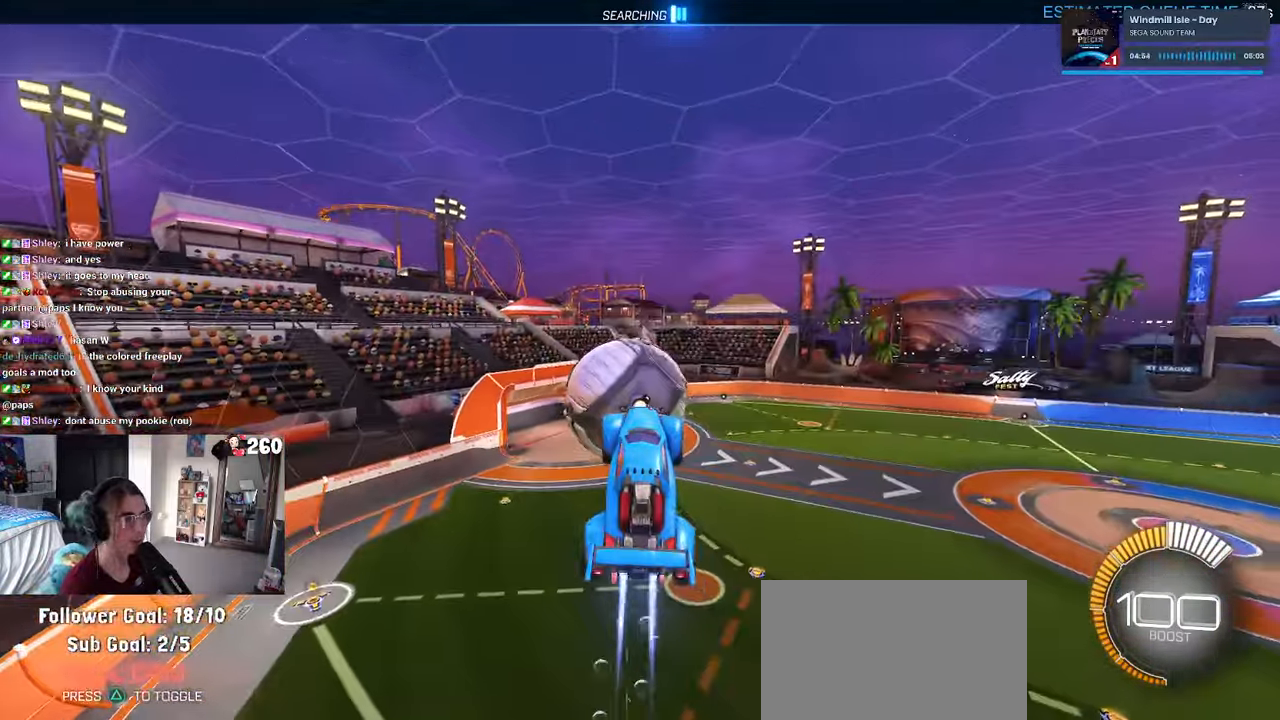
{"buttons": ["SQUARE"], "left_stick": "center", "right_stick": "center", "events": [[17, "left_stick", "down-left"], [250, "left_stick", "left"], [267, "R1", "up"], [400, "SQUARE", "down"], [433, "L1", "up"], [483, "left_stick", "center"]]}
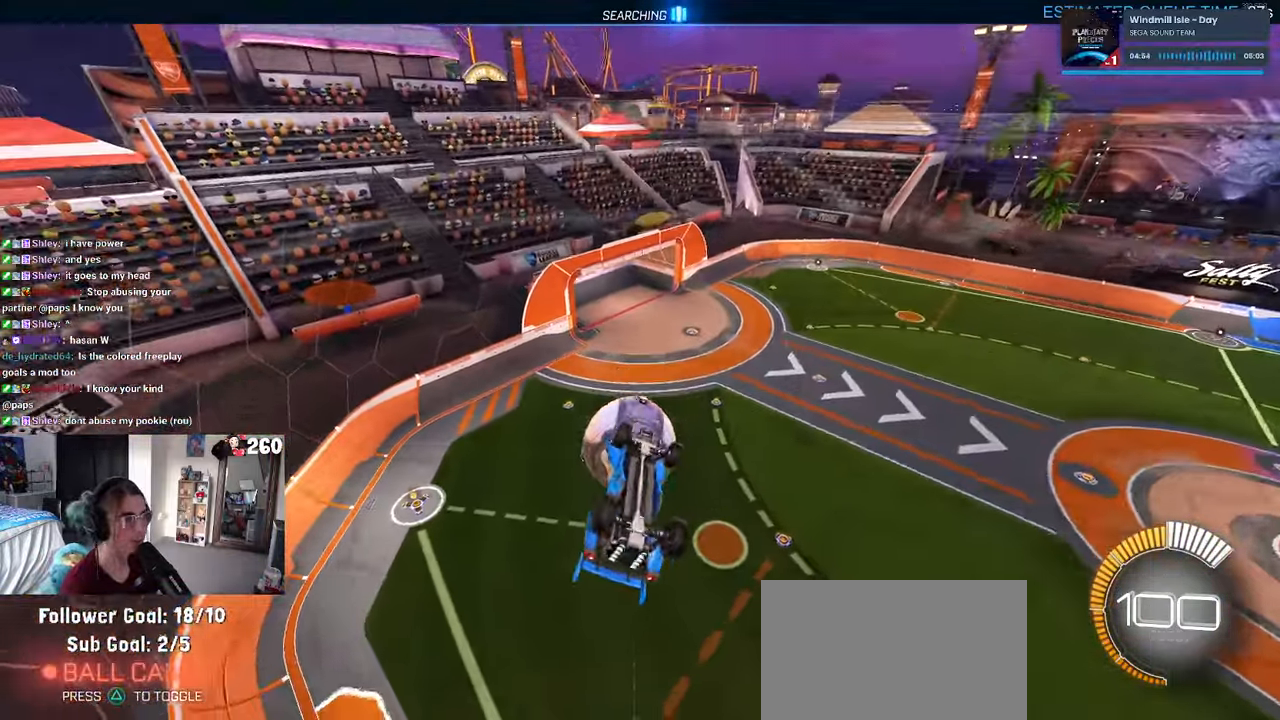
{"buttons": ["L1"], "left_stick": "up-right", "right_stick": "center", "events": [[250, "left_stick", "up-right"], [300, "L1", "down"], [317, "SQUARE", "up"]]}
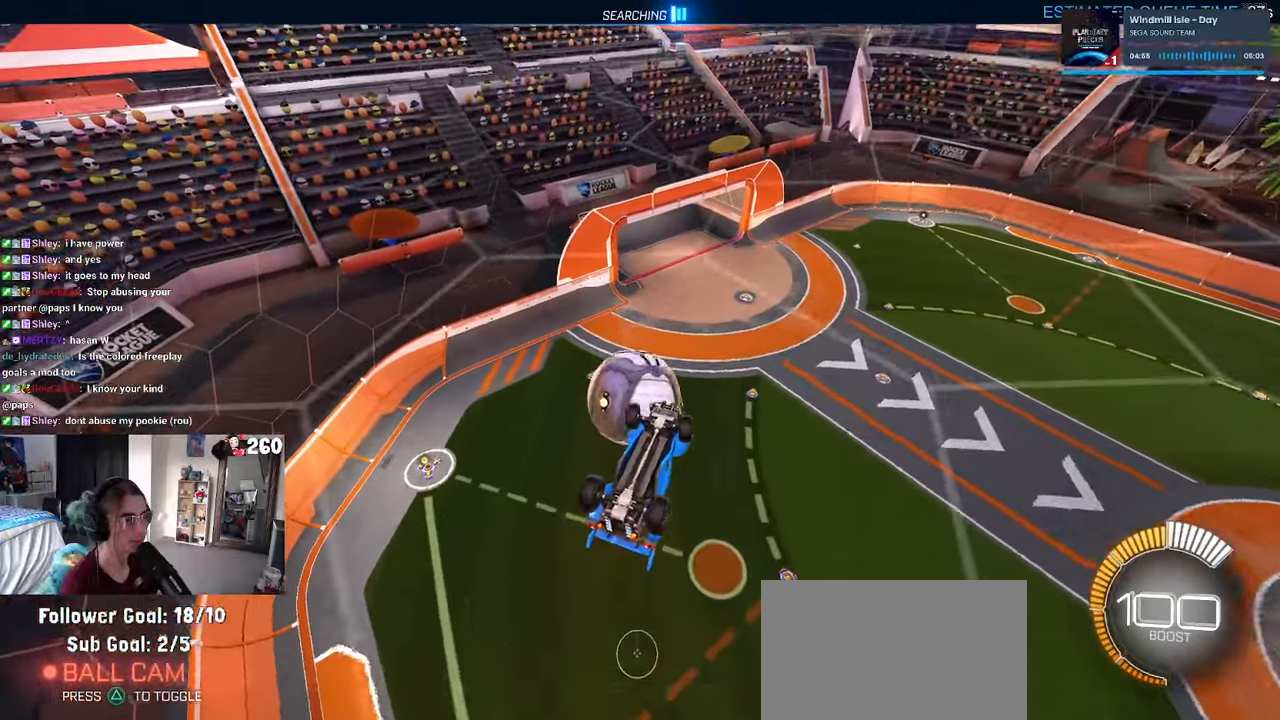
{"buttons": [], "left_stick": "up-right", "right_stick": "center", "events": [[67, "L1", "up"], [284, "R1", "down"], [450, "R1", "up"]]}
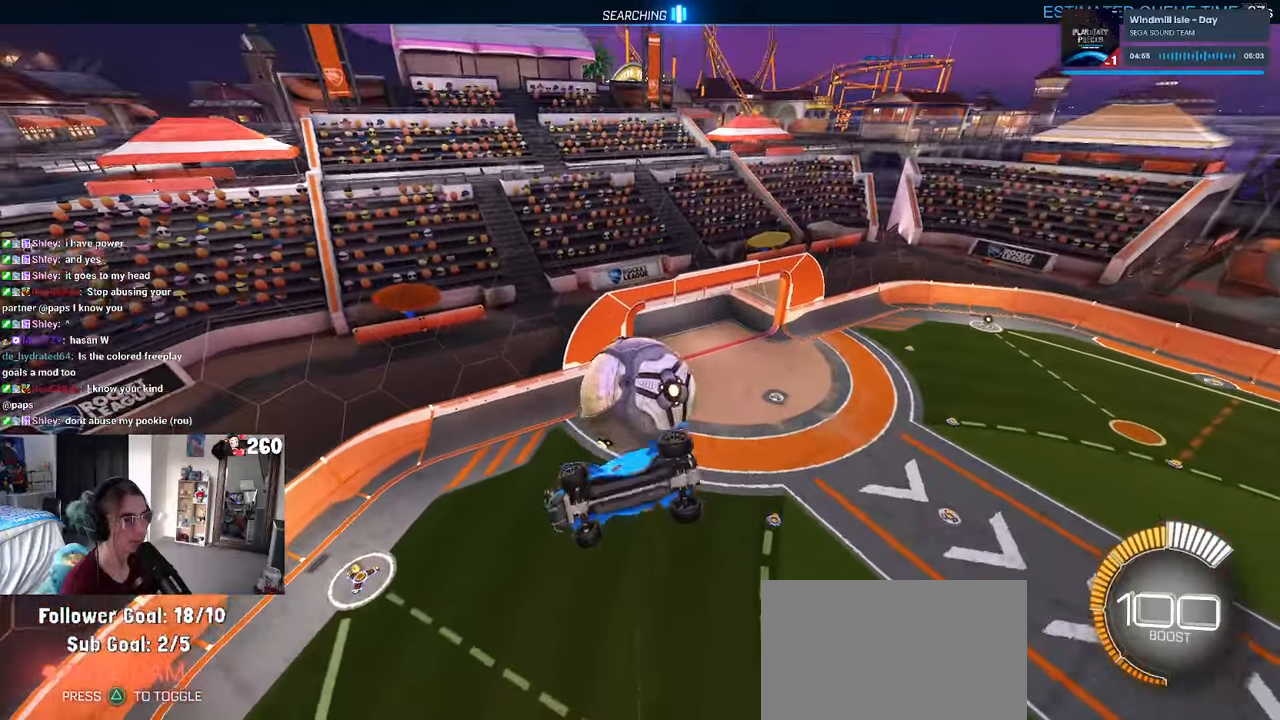
{"buttons": [], "left_stick": "center", "right_stick": "center", "events": [[134, "left_stick", "center"], [184, "left_stick", "down-left"], [250, "CROSS", "down"], [317, "CROSS", "up"], [350, "left_stick", "center"]]}
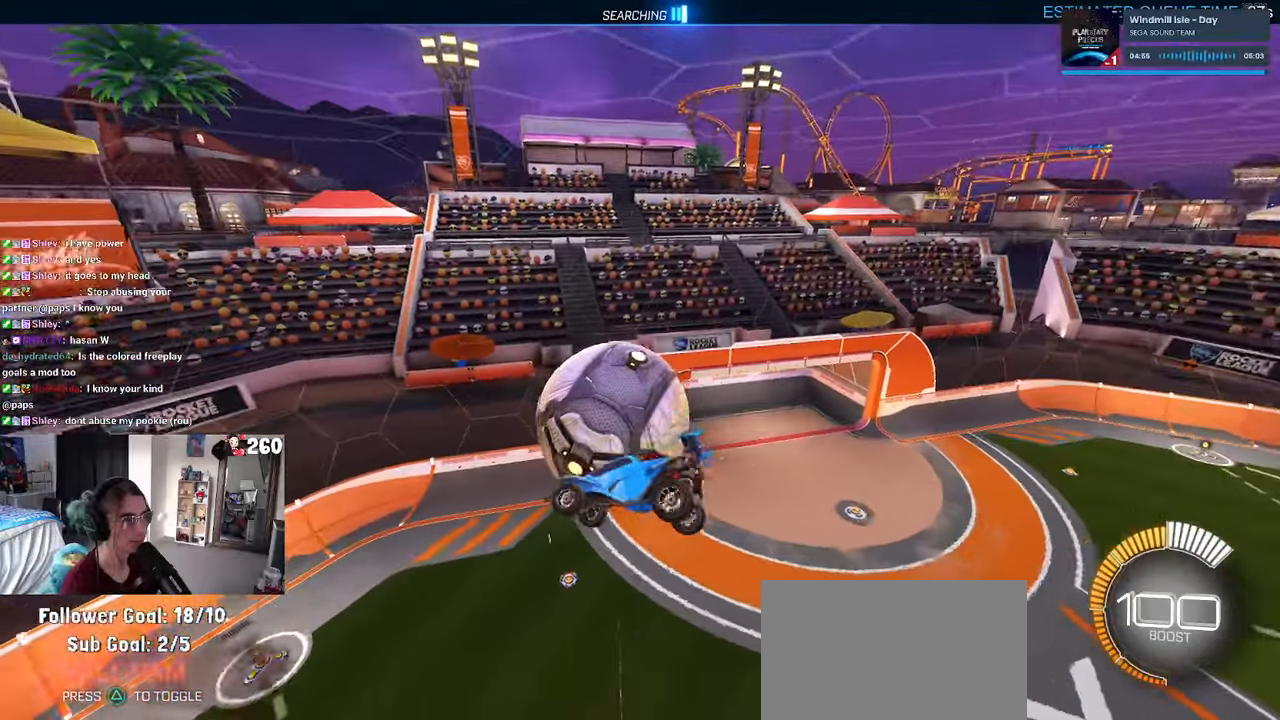
{"buttons": [], "left_stick": "up-right", "right_stick": "center", "events": [[117, "left_stick", "up-right"]]}
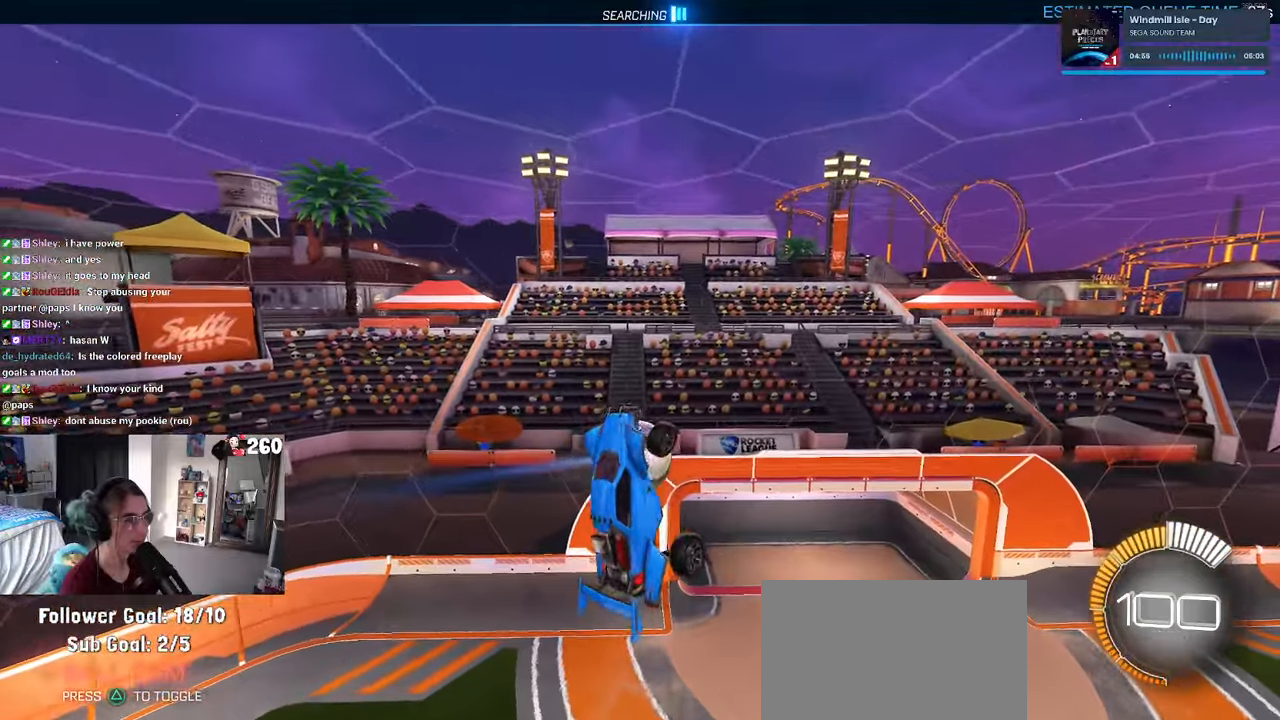
{"buttons": ["R1"], "left_stick": "down-right", "right_stick": "center", "events": [[334, "left_stick", "down-right"], [467, "R1", "down"]]}
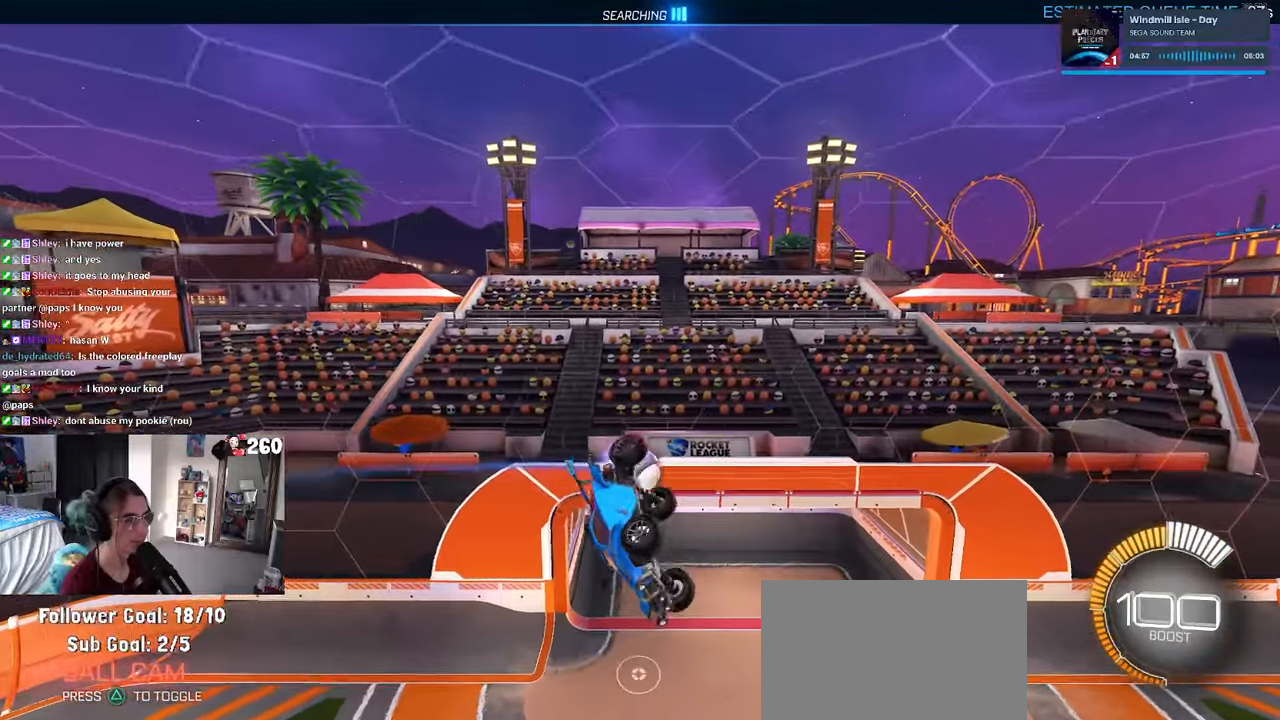
{"buttons": ["SQUARE", "R1"], "left_stick": "left", "right_stick": "center", "events": [[17, "SQUARE", "down"], [167, "left_stick", "center"], [300, "left_stick", "left"]]}
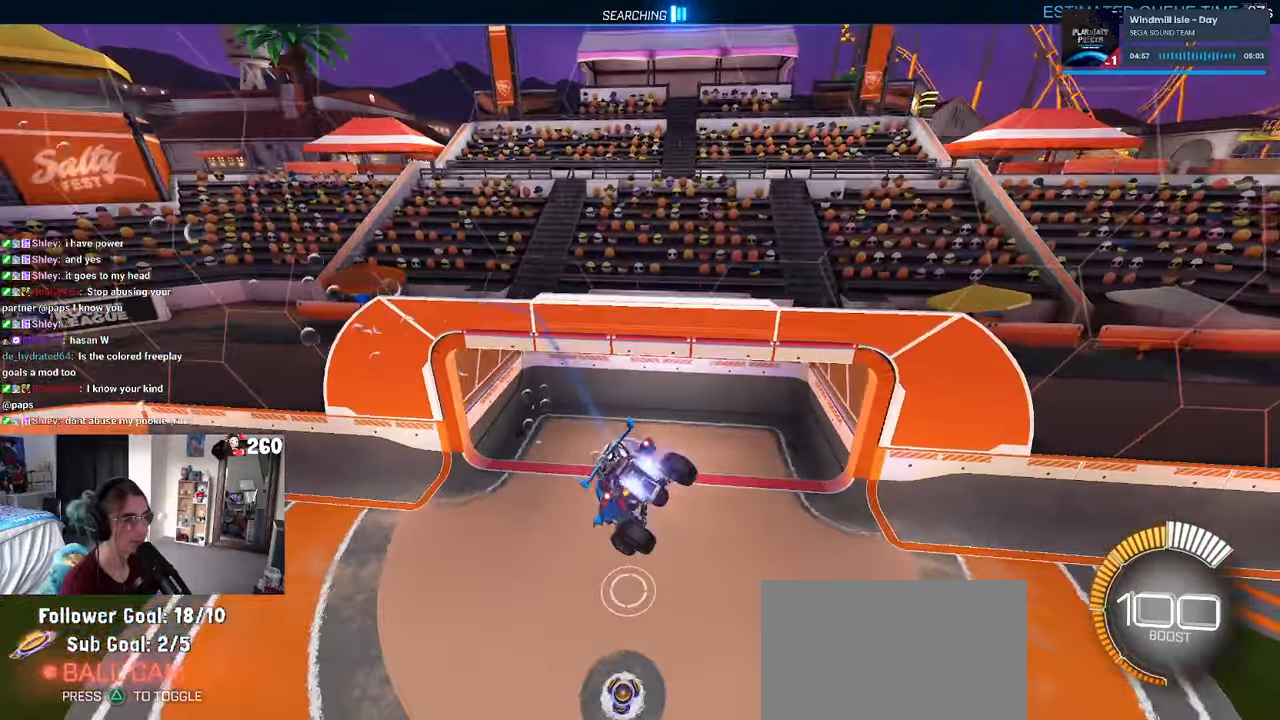
{"buttons": ["R1"], "left_stick": "center", "right_stick": "center", "events": [[134, "left_stick", "down"], [184, "left_stick", "down-right"], [417, "left_stick", "center"], [434, "SQUARE", "up"]]}
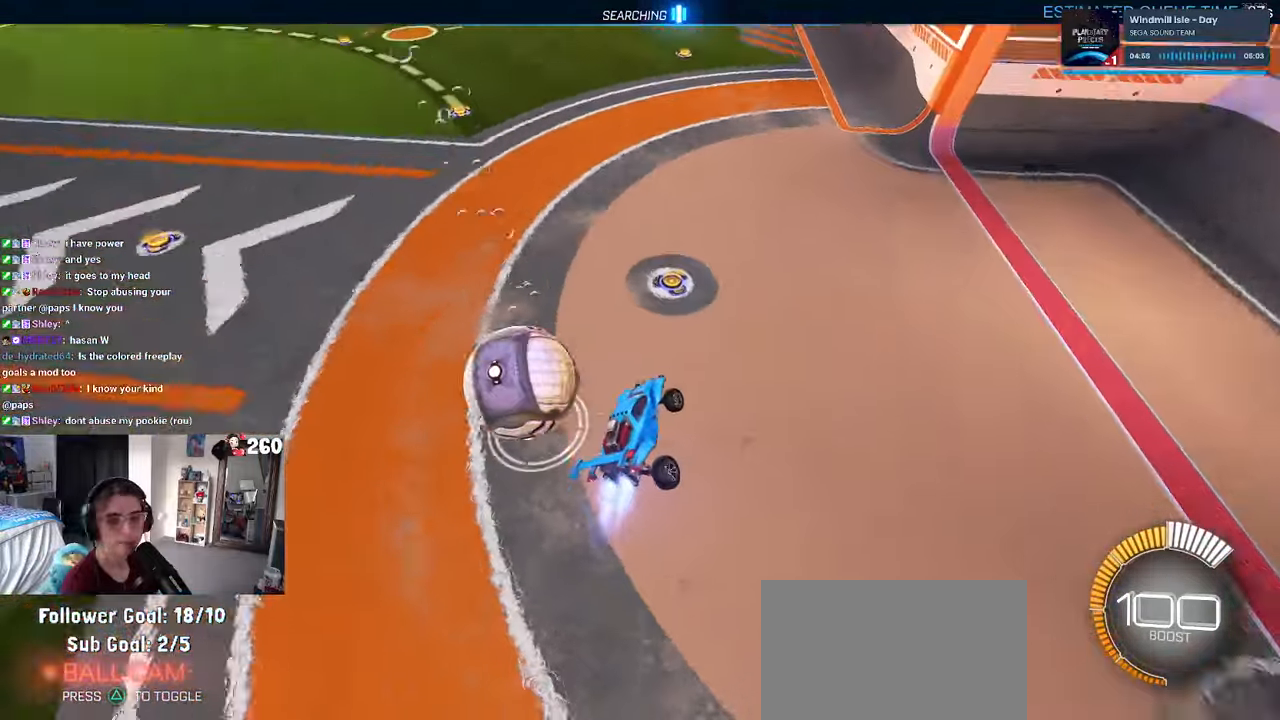
{"buttons": ["TRIANGLE", "R1"], "left_stick": "left", "right_stick": "center", "events": [[167, "R3", "down"], [267, "R3", "up"], [450, "left_stick", "left"], [500, "TRIANGLE", "down"]]}
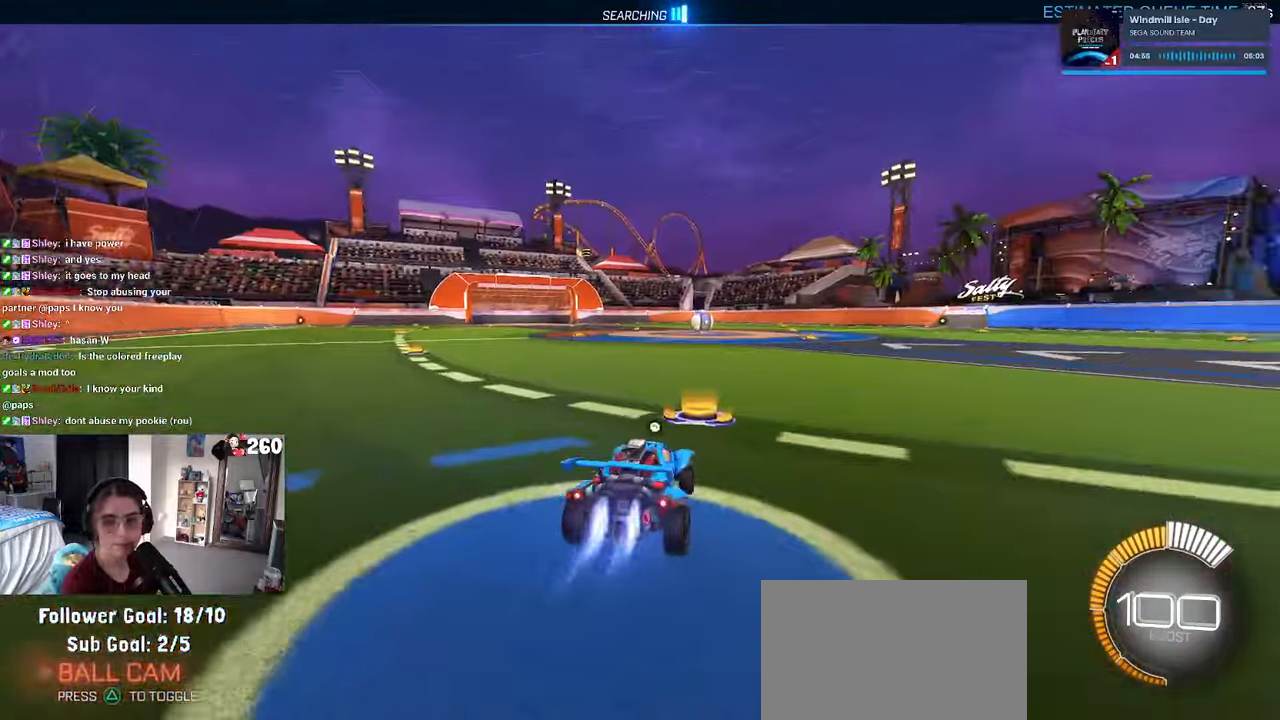
{"buttons": [], "left_stick": "center", "right_stick": "center", "events": [[117, "TRIANGLE", "up"], [184, "left_stick", "center"], [250, "R1", "up"], [300, "CROSS", "down"], [367, "CROSS", "up"]]}
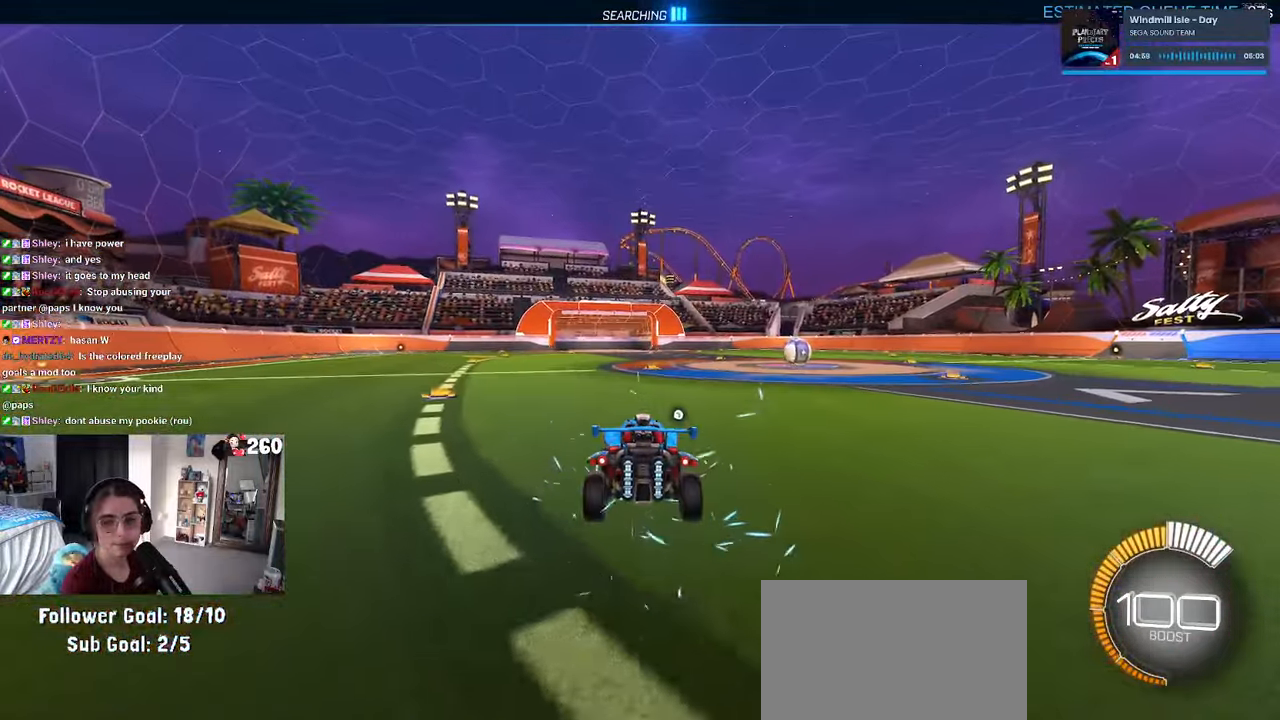
{"buttons": ["SQUARE"], "left_stick": "down-left", "right_stick": "center", "events": [[167, "DPAD_UP", "down"], [250, "DPAD_UP", "up"], [300, "SQUARE", "down"], [417, "left_stick", "down-left"]]}
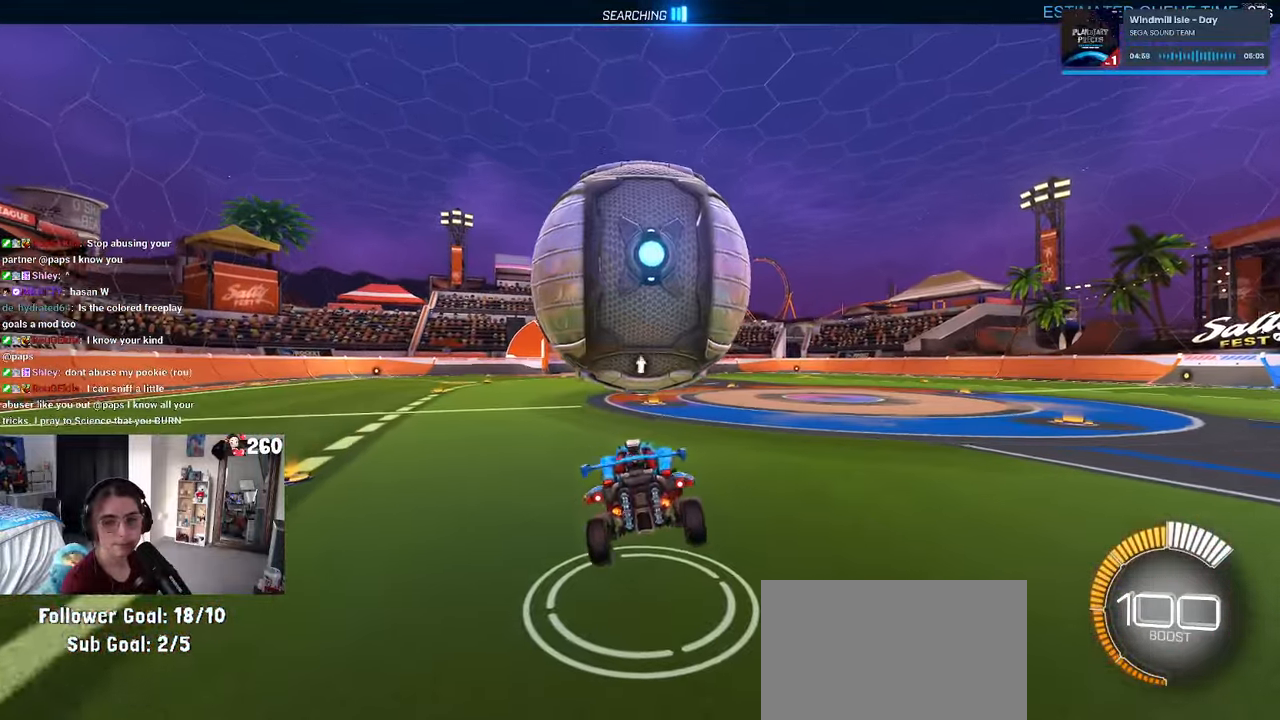
{"buttons": ["R1"], "left_stick": "left", "right_stick": "center", "events": [[150, "left_stick", "down-right"], [216, "CROSS", "down"], [250, "SQUARE", "up"], [300, "CROSS", "up"], [366, "left_stick", "center"], [416, "R1", "down"], [416, "left_stick", "left"]]}
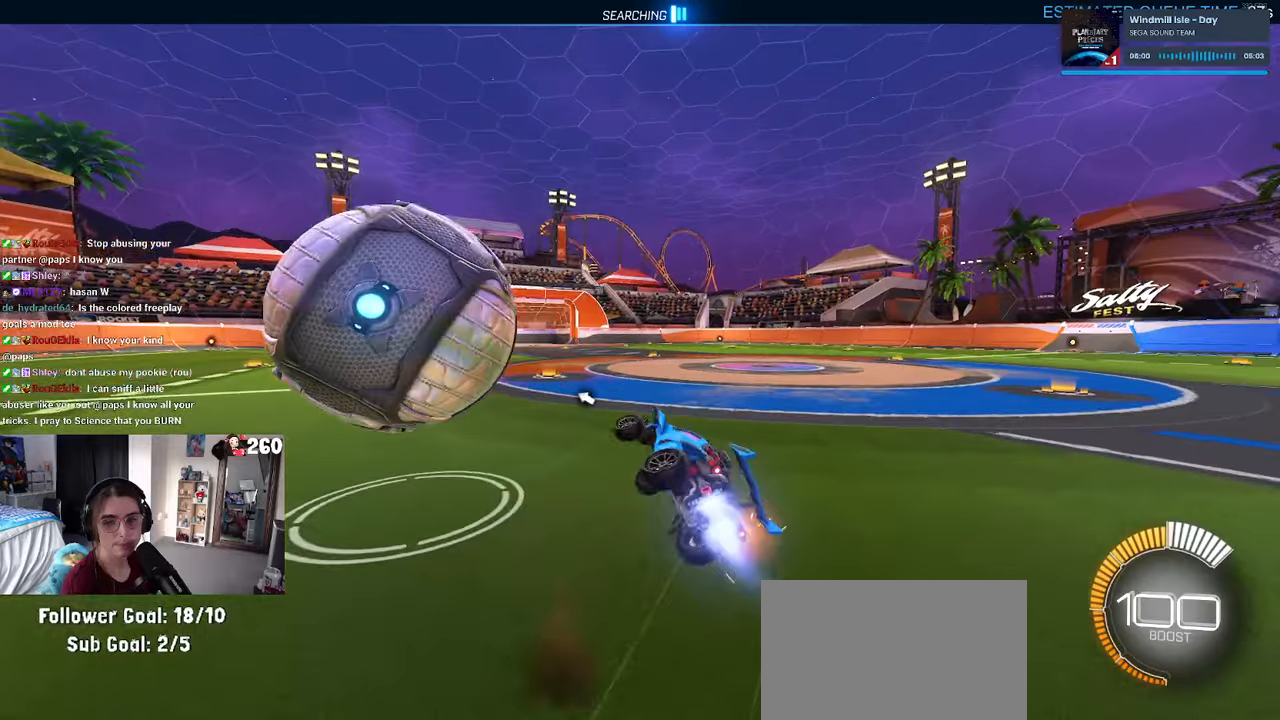
{"buttons": [], "left_stick": "center", "right_stick": "center", "events": [[50, "left_stick", "center"], [216, "left_stick", "left"], [283, "R1", "up"], [300, "left_stick", "center"]]}
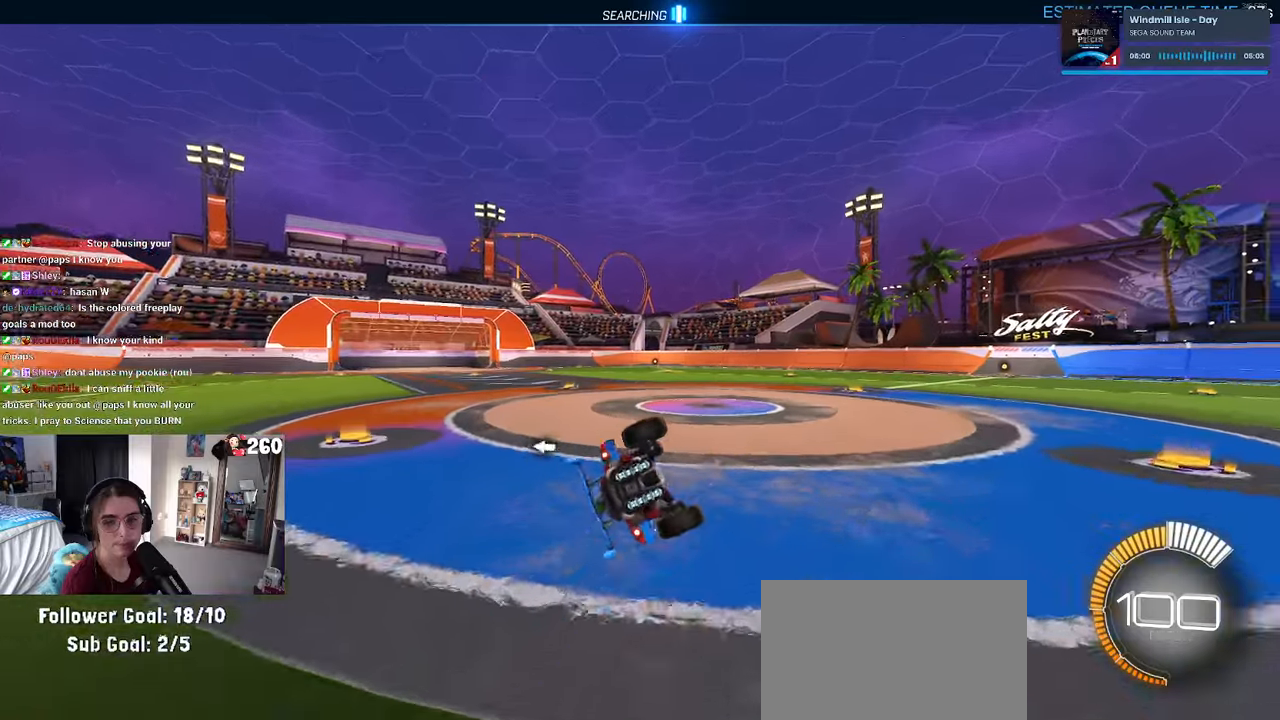
{"buttons": [], "left_stick": "center", "right_stick": "center", "events": [[83, "TRIANGLE", "down"], [166, "TRIANGLE", "up"], [233, "left_stick", "right"], [483, "left_stick", "center"]]}
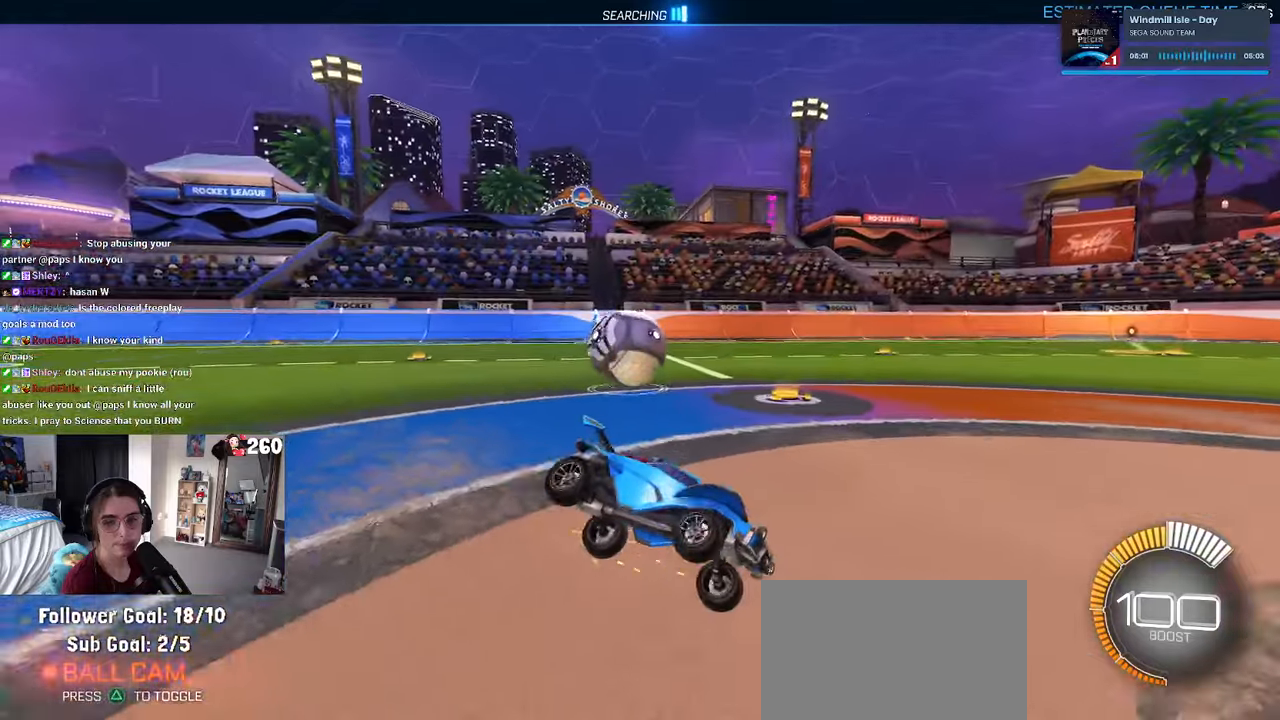
{"buttons": [], "left_stick": "left", "right_stick": "center", "events": [[116, "left_stick", "left"], [300, "SQUARE", "down"], [416, "SQUARE", "up"]]}
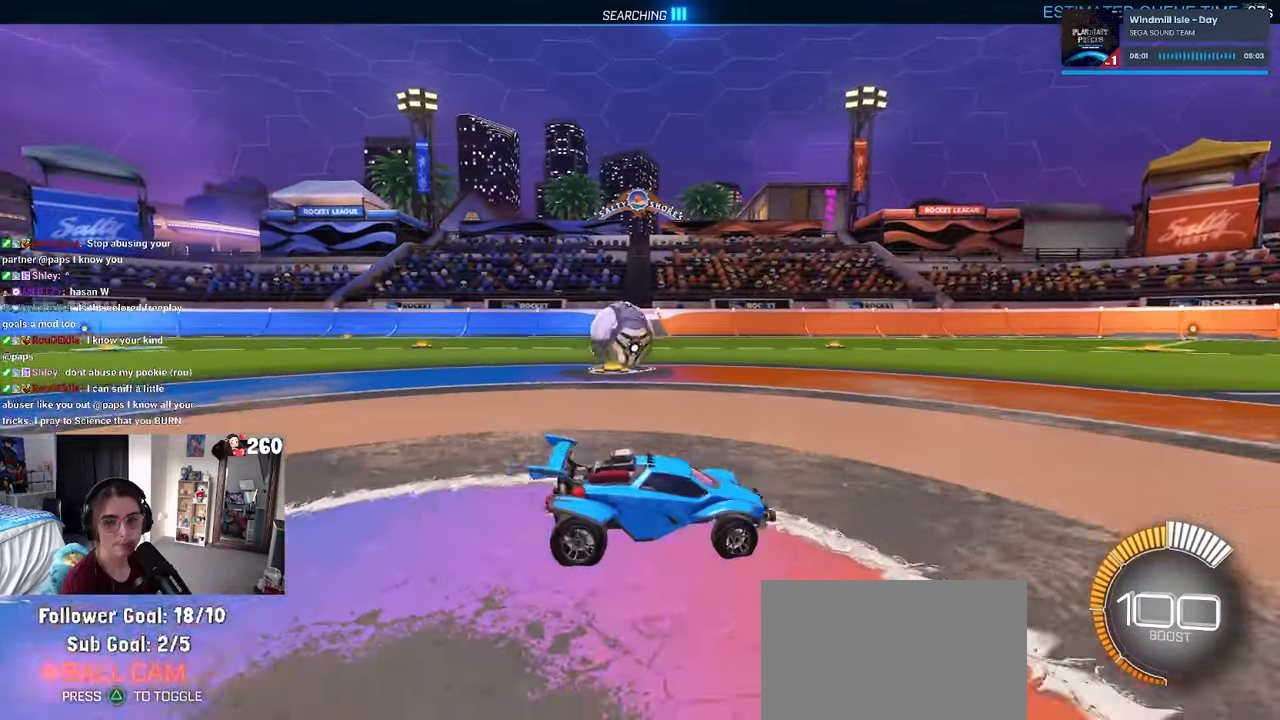
{"buttons": [], "left_stick": "left", "right_stick": "center", "events": []}
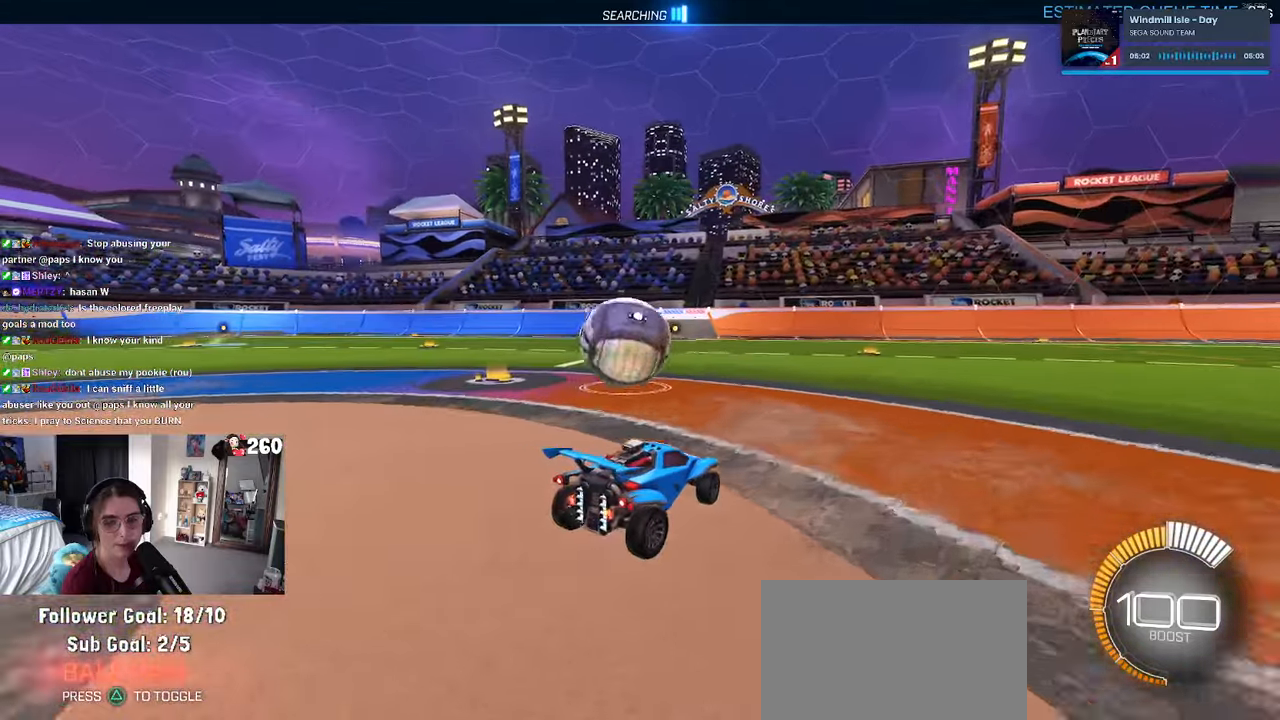
{"buttons": ["R1"], "left_stick": "center", "right_stick": "center", "events": [[83, "left_stick", "center"], [166, "left_stick", "left"], [366, "left_stick", "center"], [483, "R1", "down"]]}
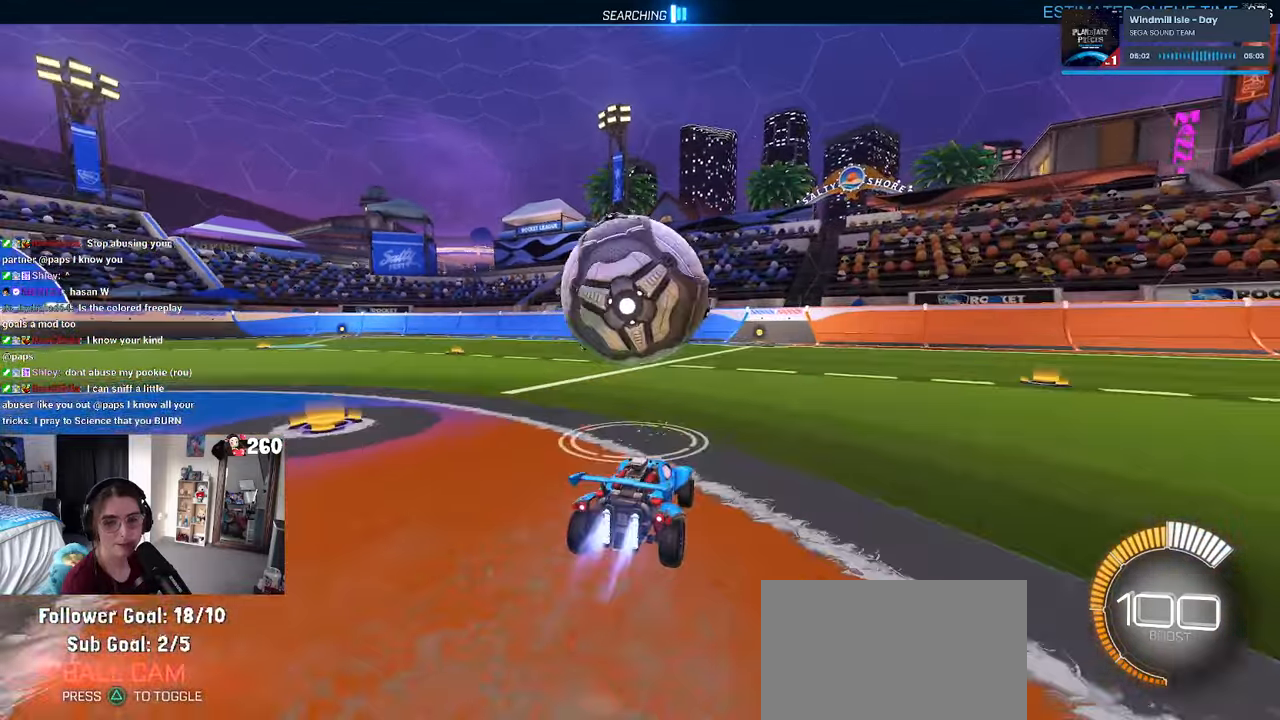
{"buttons": [], "left_stick": "center", "right_stick": "center", "events": [[150, "left_stick", "left"], [316, "R1", "up"], [333, "left_stick", "center"]]}
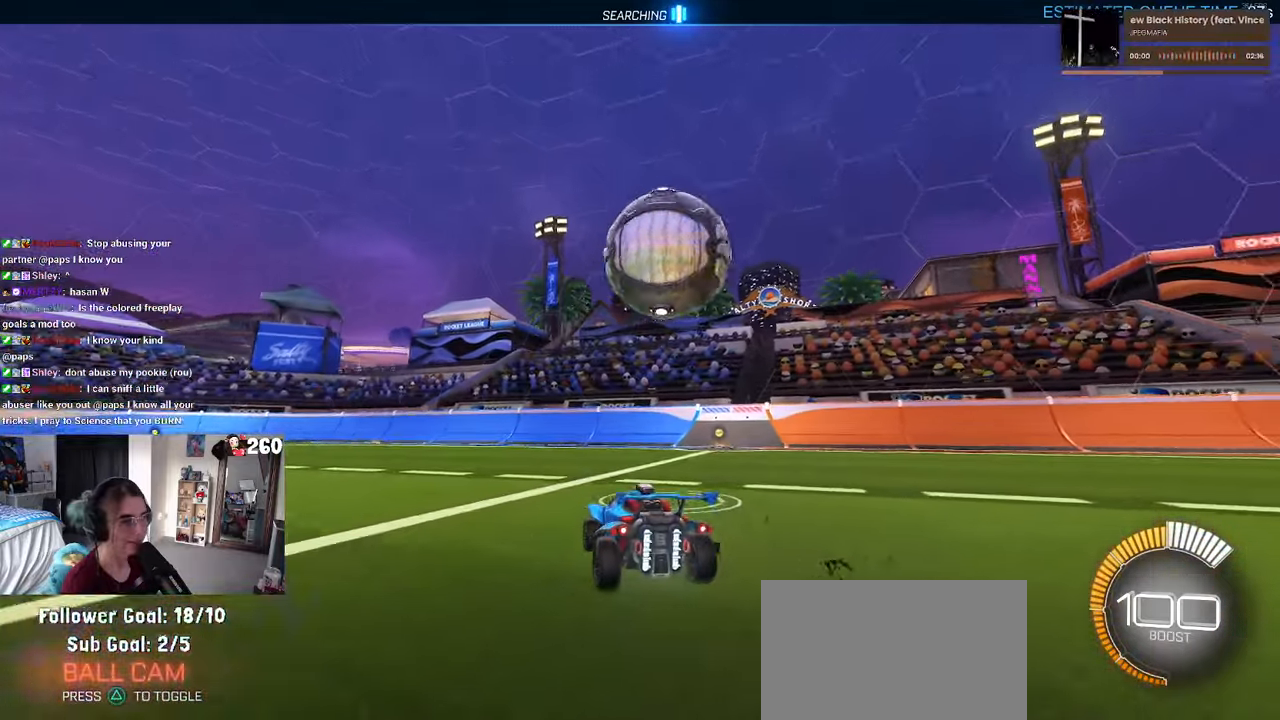
{"buttons": ["R1"], "left_stick": "center", "right_stick": "center", "events": [[66, "left_stick", "right"], [266, "left_stick", "center"], [366, "R1", "down"]]}
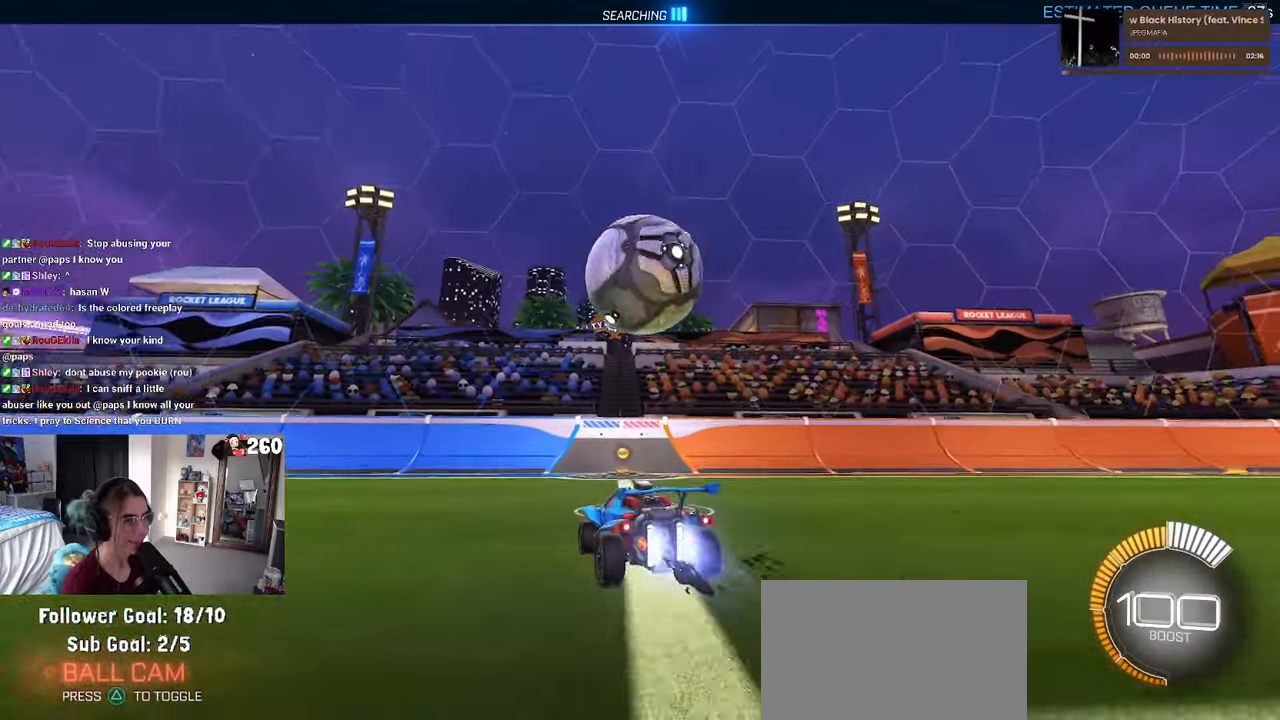
{"buttons": [], "left_stick": "right", "right_stick": "center", "events": [[100, "R1", "up"], [116, "left_stick", "left"], [183, "left_stick", "center"], [350, "left_stick", "right"]]}
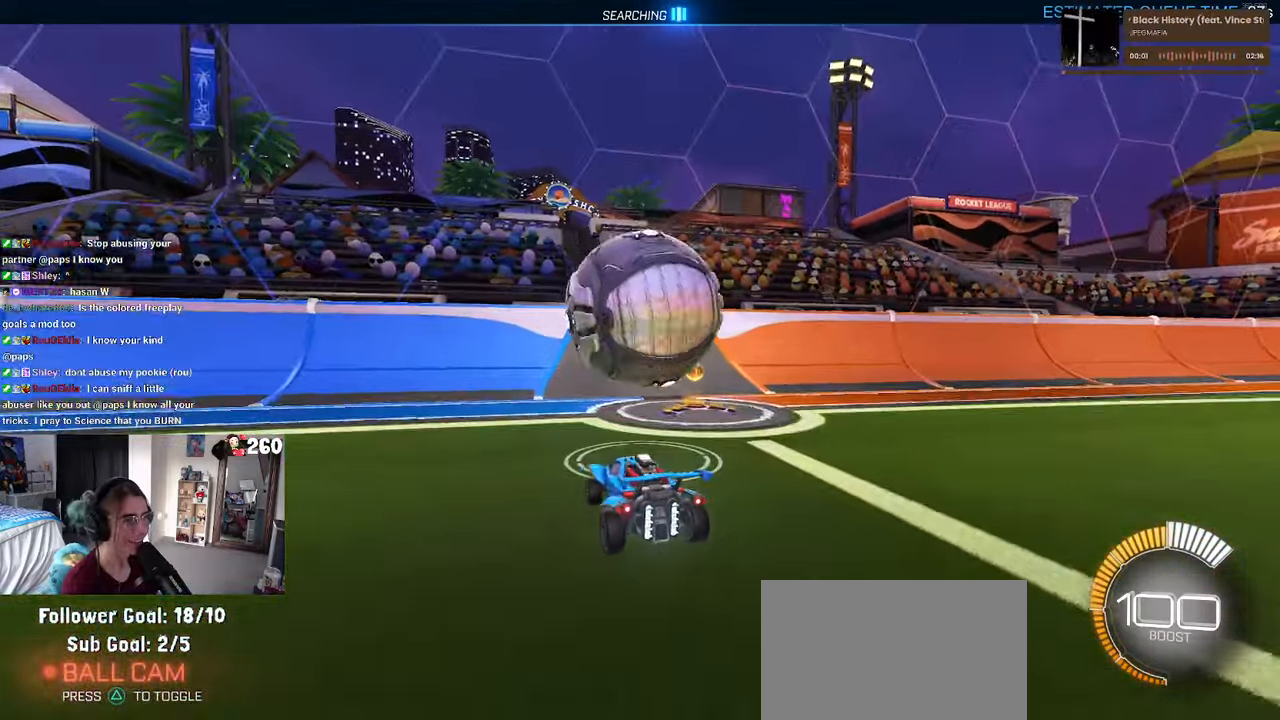
{"buttons": [], "left_stick": "center", "right_stick": "center", "events": [[50, "left_stick", "center"], [133, "left_stick", "left"], [283, "left_stick", "center"]]}
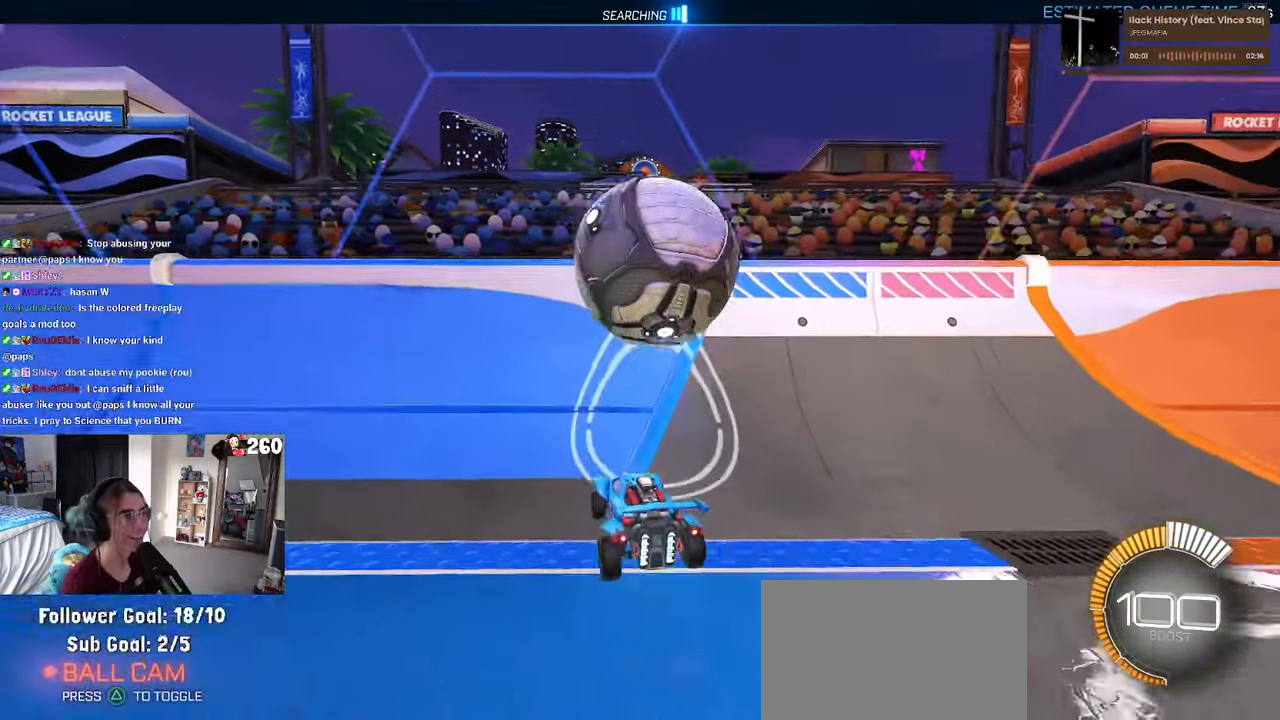
{"buttons": [], "left_stick": "left", "right_stick": "center", "events": [[33, "left_stick", "right"], [283, "left_stick", "center"], [483, "left_stick", "left"]]}
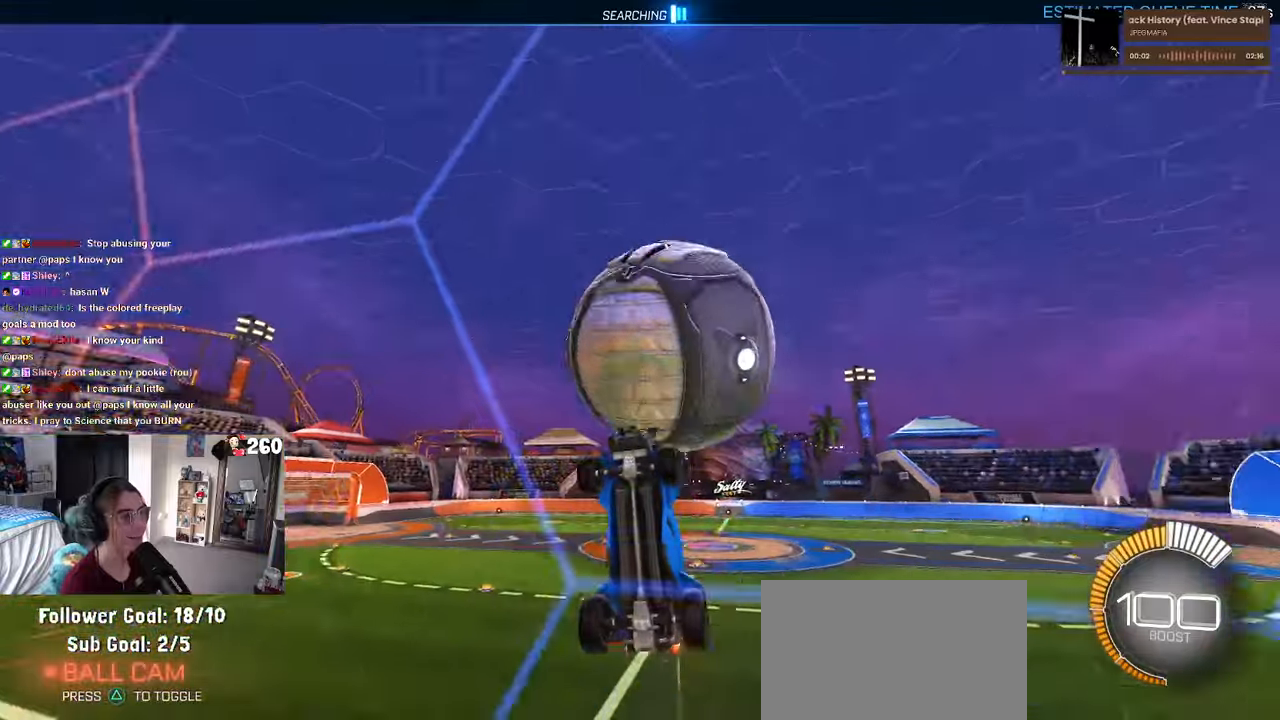
{"buttons": ["CROSS", "L1"], "left_stick": "right", "right_stick": "center", "events": [[150, "left_stick", "center"], [400, "CROSS", "down"], [400, "left_stick", "right"], [450, "L1", "down"]]}
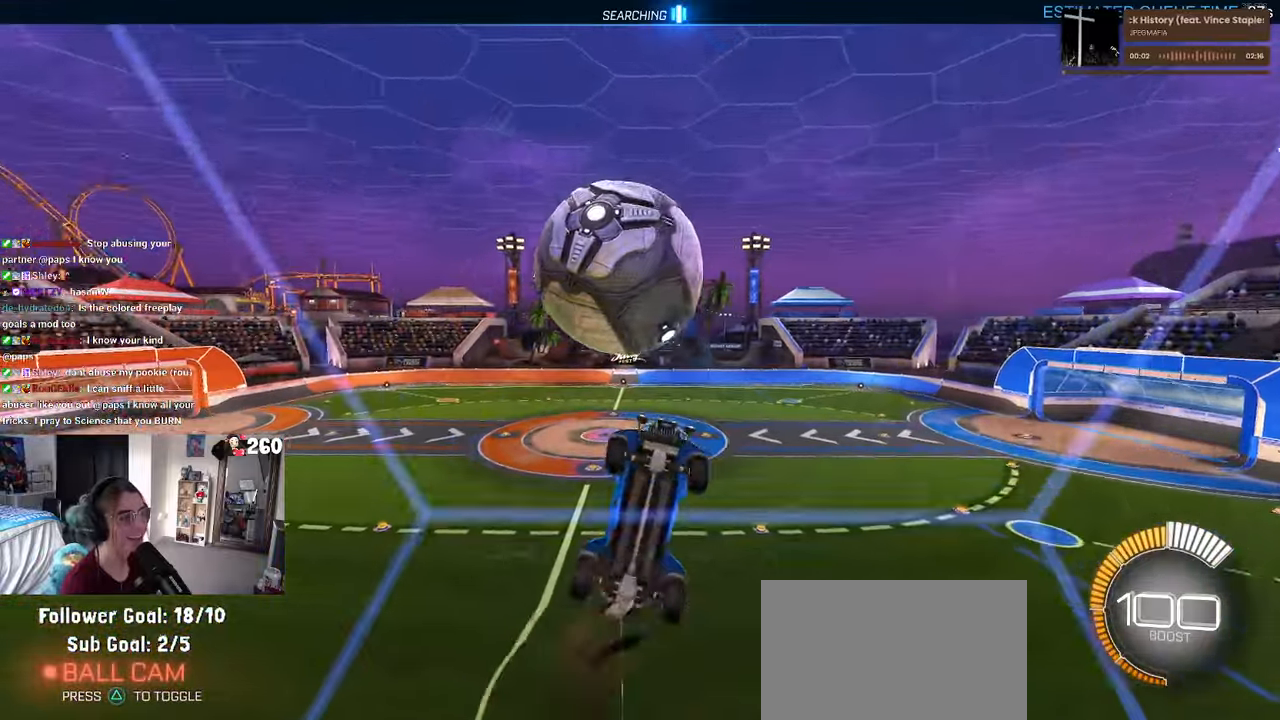
{"buttons": [], "left_stick": "down", "right_stick": "center", "events": [[67, "CROSS", "up"], [167, "left_stick", "up"], [217, "left_stick", "up-left"], [250, "R1", "down"], [367, "L1", "up"], [417, "R1", "up"], [417, "left_stick", "down"]]}
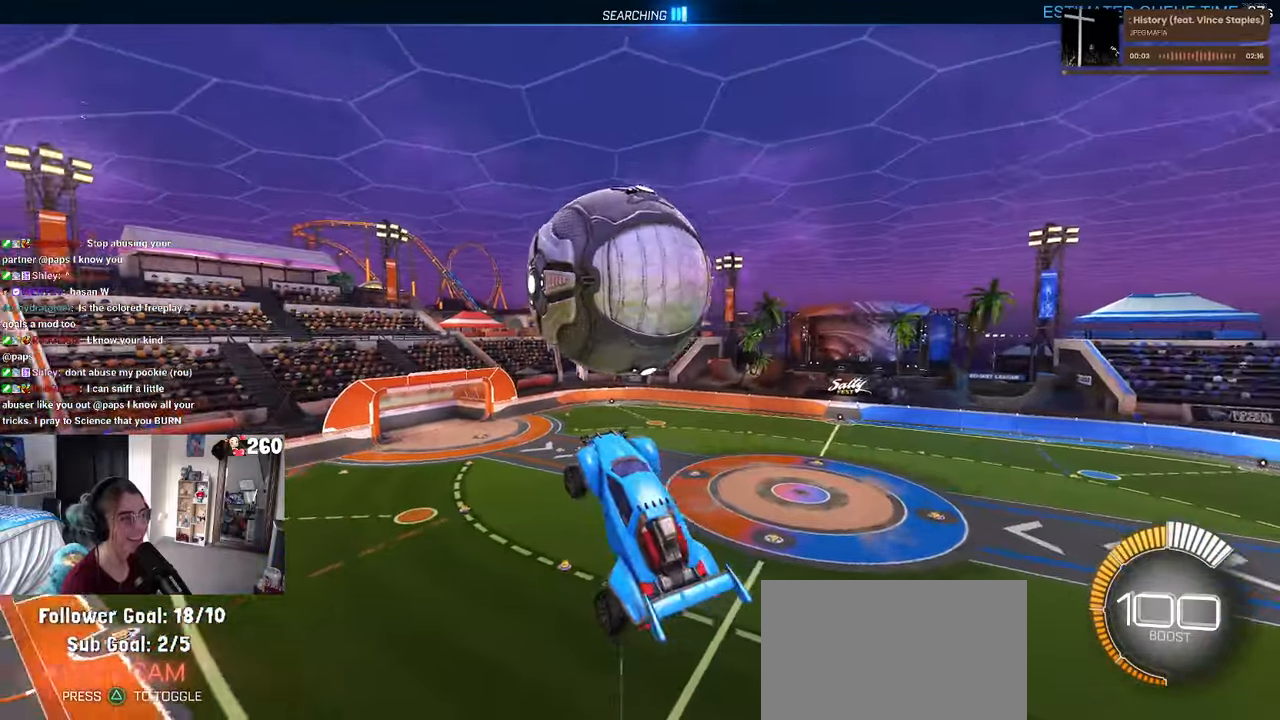
{"buttons": ["R1"], "left_stick": "down-right", "right_stick": "center", "events": [[17, "left_stick", "center"], [217, "left_stick", "up-left"], [267, "R1", "down"], [300, "CROSS", "down"], [367, "left_stick", "down"], [383, "CROSS", "up"], [500, "left_stick", "down-right"]]}
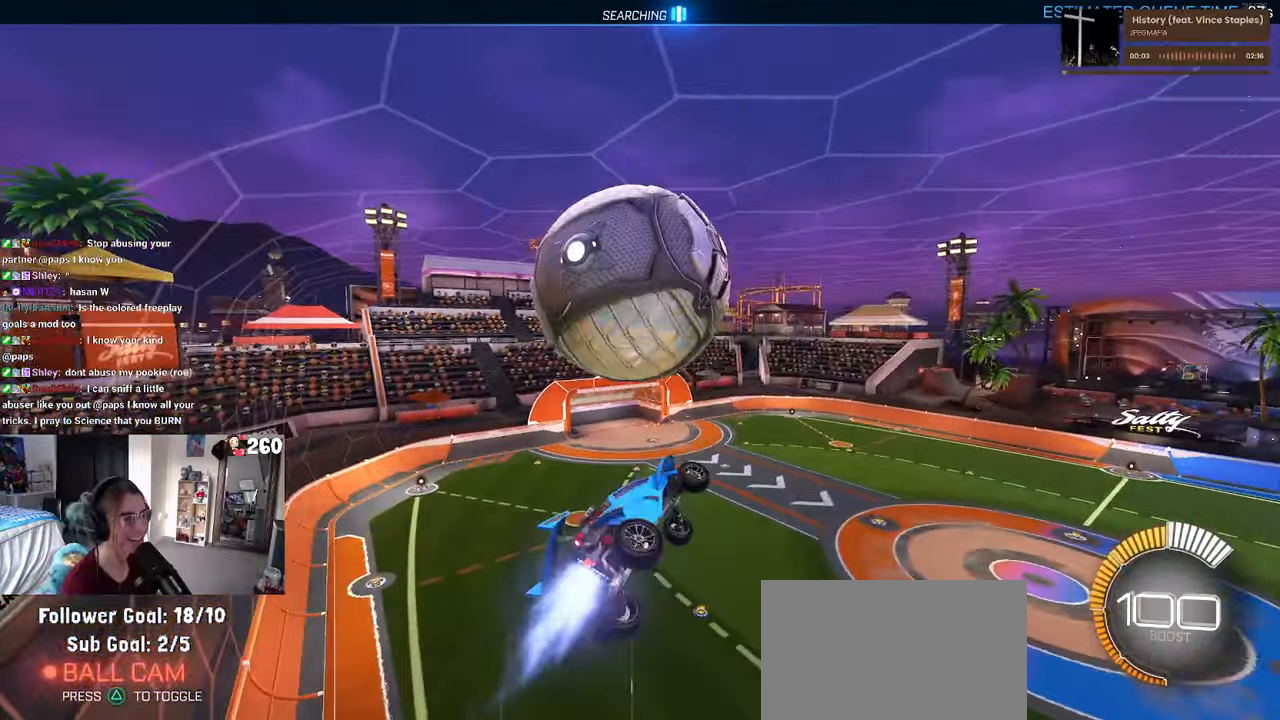
{"buttons": ["L1", "R1"], "left_stick": "right", "right_stick": "center", "events": [[67, "R1", "up"], [183, "left_stick", "center"], [350, "left_stick", "right"], [367, "L1", "down"], [383, "R1", "down"]]}
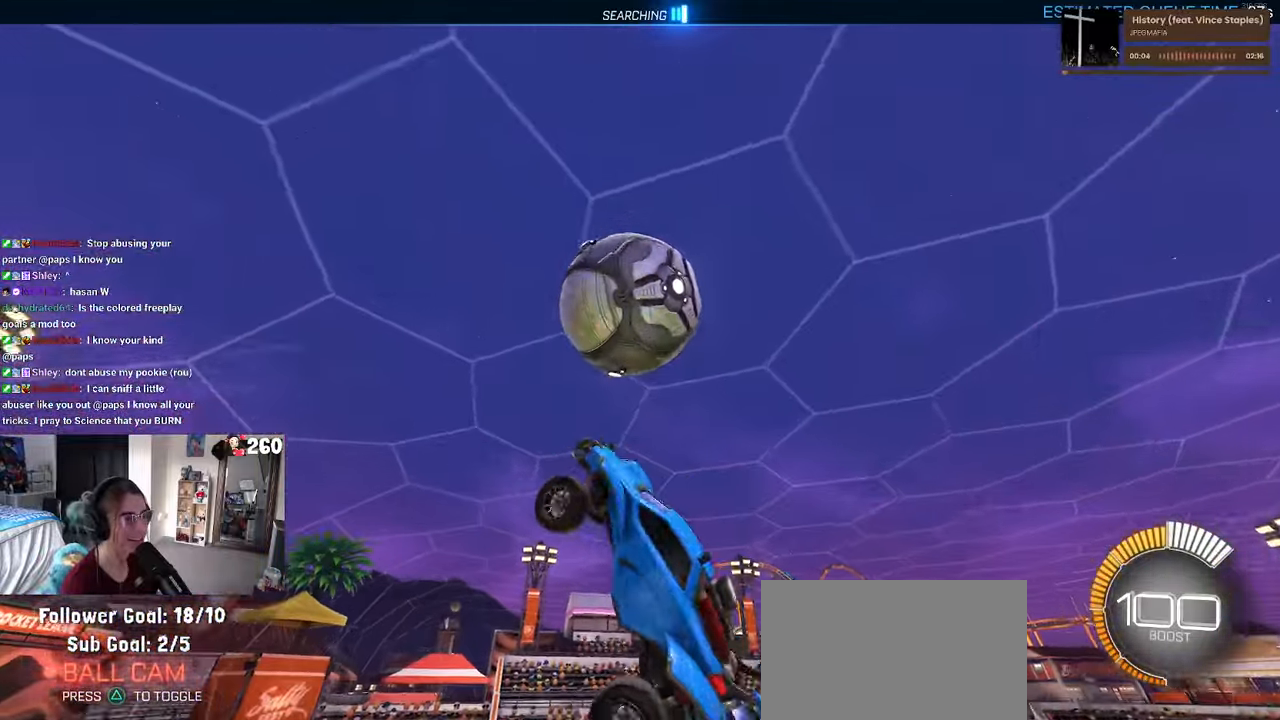
{"buttons": ["L1", "R1"], "left_stick": "left", "right_stick": "center", "events": [[133, "left_stick", "center"], [150, "R1", "up"], [183, "left_stick", "up-left"], [300, "R1", "down"], [450, "left_stick", "left"]]}